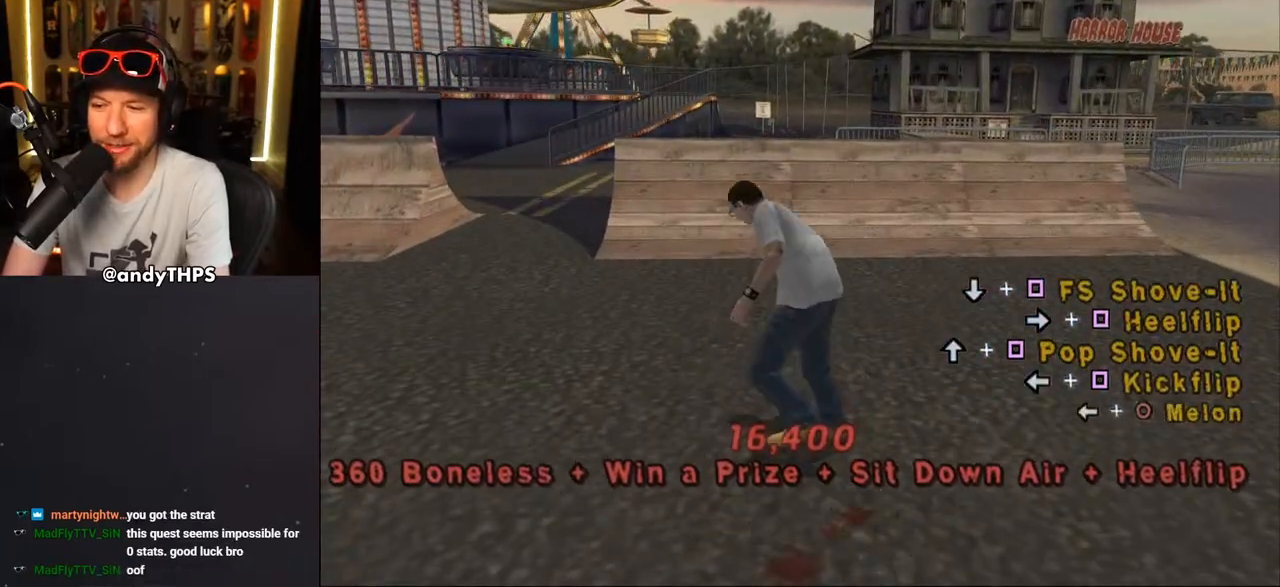
Gameplay with a controller (PlayStation layout); each line is a JSON object with the inputs held at the frame after it. "events" lists button and stick changes between this image and that frame as [ms after this image, input, new state], when the widget could be followed in between. Not read: L2 R2.
{"buttons": ["CROSS", "DPAD_UP", "DPAD_LEFT"], "left_stick": "center", "right_stick": "center", "events": [[200, "DPAD_UP", "down"], [217, "DPAD_RIGHT", "down"], [283, "DPAD_UP", "up"], [317, "DPAD_RIGHT", "up"], [417, "DPAD_UP", "down"], [483, "DPAD_LEFT", "down"]]}
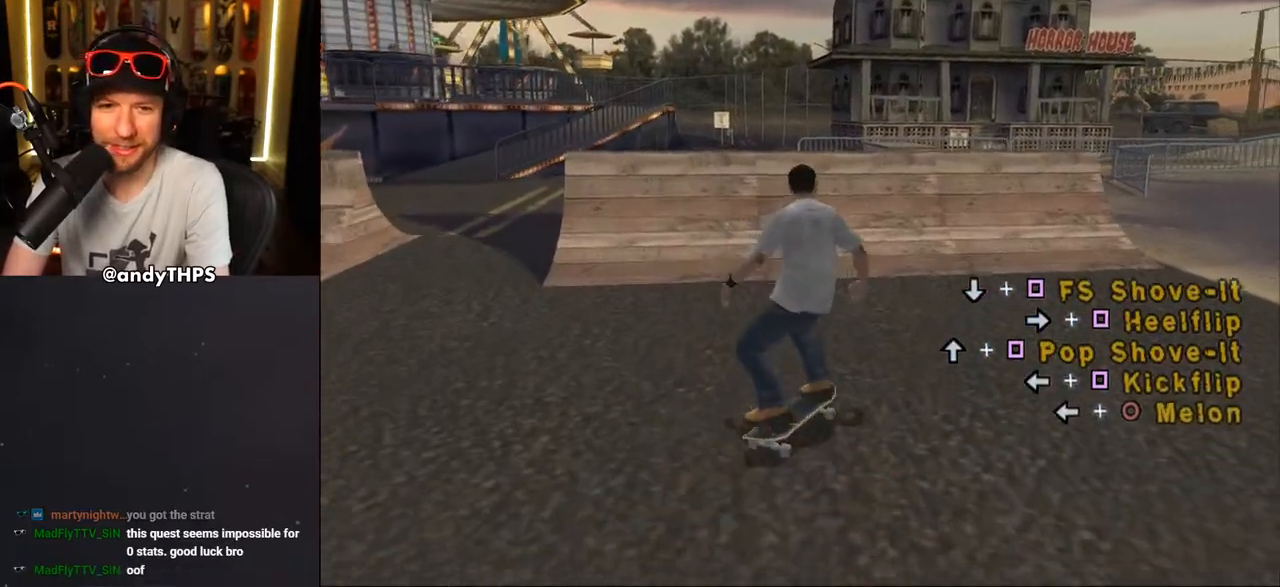
{"buttons": ["DPAD_RIGHT"], "left_stick": "center", "right_stick": "center", "events": [[50, "DPAD_LEFT", "up"], [83, "DPAD_UP", "up"], [233, "DPAD_LEFT", "down"], [233, "DPAD_UP", "down"], [350, "DPAD_LEFT", "up"], [350, "DPAD_UP", "up"], [433, "DPAD_RIGHT", "down"], [433, "DPAD_UP", "down"], [467, "DPAD_UP", "up"], [483, "CROSS", "up"]]}
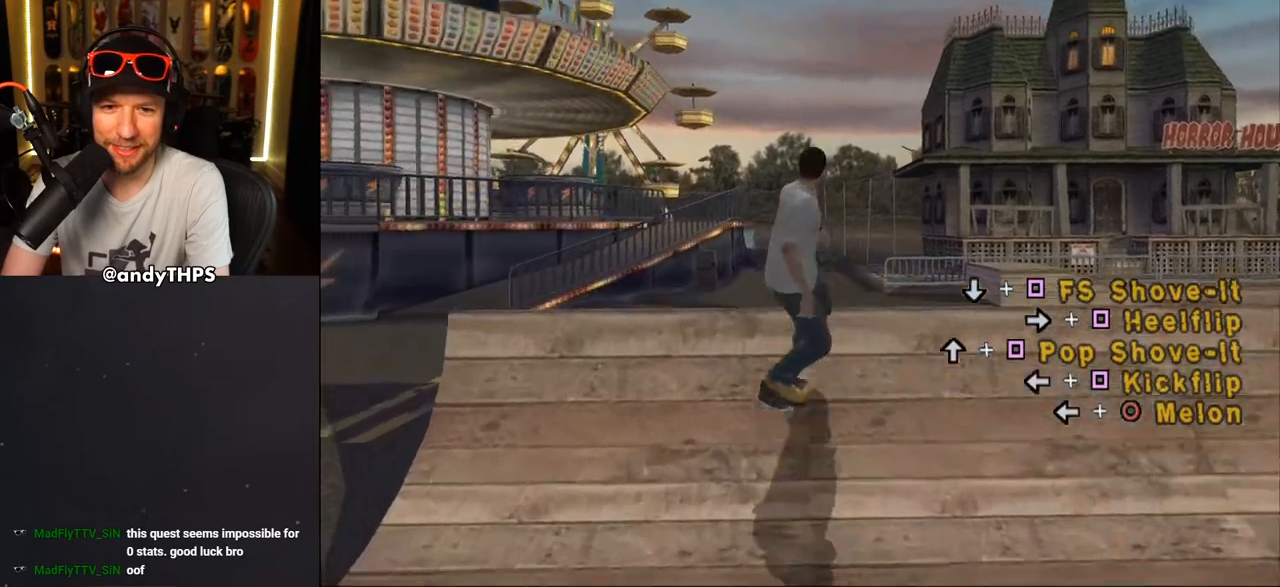
{"buttons": ["CIRCLE", "R1", "DPAD_RIGHT"], "left_stick": "center", "right_stick": "center", "events": [[50, "R1", "down"], [83, "CIRCLE", "down"], [167, "CIRCLE", "up"], [217, "CIRCLE", "down"]]}
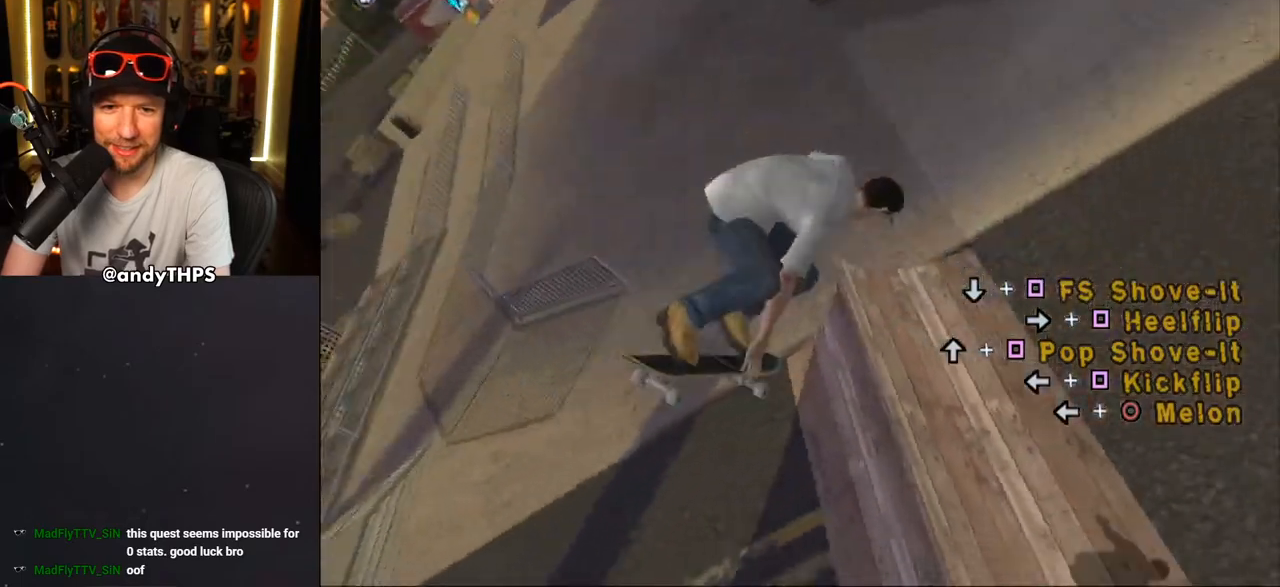
{"buttons": ["CROSS", "R1", "DPAD_RIGHT"], "left_stick": "center", "right_stick": "center", "events": [[233, "CIRCLE", "up"], [367, "CROSS", "down"]]}
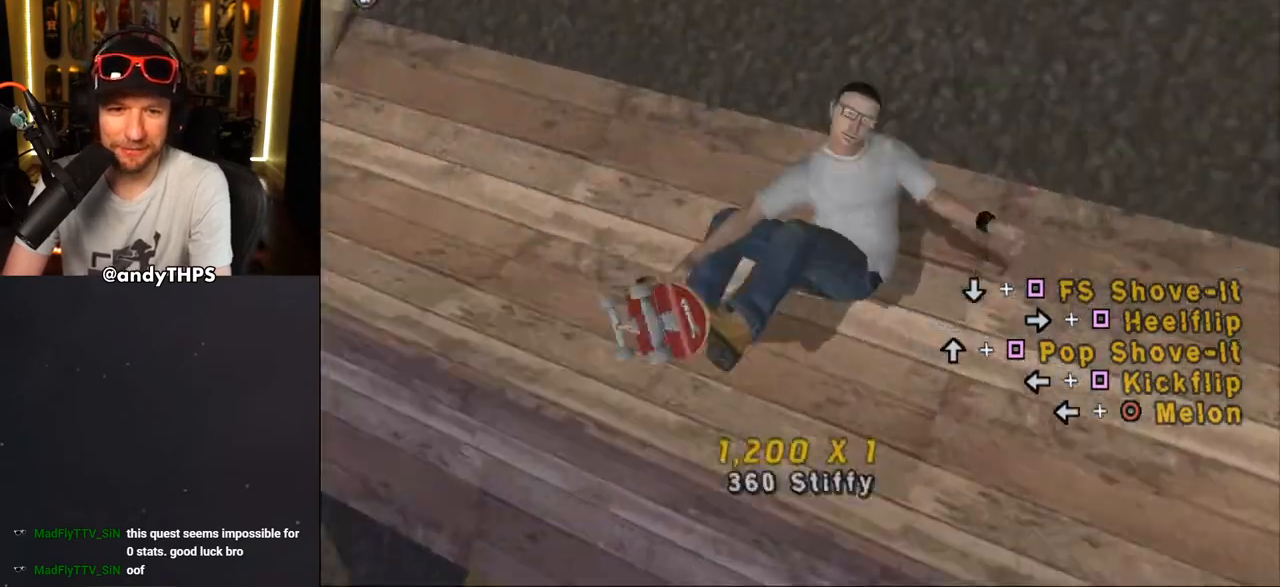
{"buttons": ["CROSS", "DPAD_RIGHT"], "left_stick": "center", "right_stick": "center", "events": [[17, "DPAD_RIGHT", "up"], [17, "R1", "up"], [383, "DPAD_RIGHT", "down"]]}
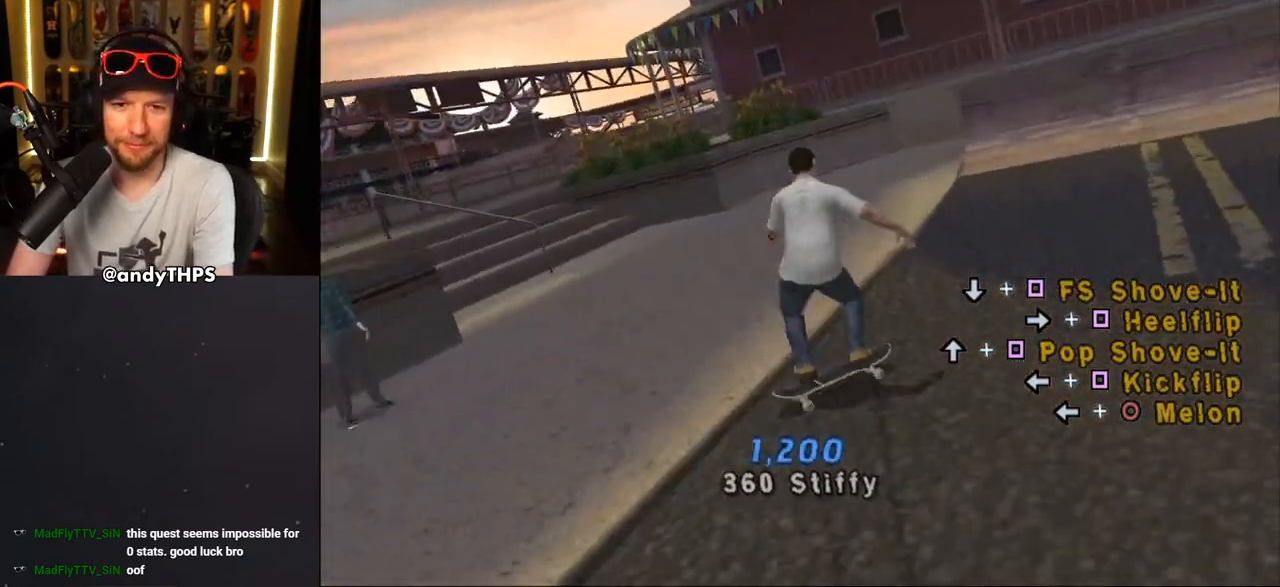
{"buttons": ["CROSS", "DPAD_LEFT"], "left_stick": "center", "right_stick": "center", "events": [[183, "DPAD_DOWN", "down"], [267, "DPAD_DOWN", "up"], [267, "DPAD_RIGHT", "up"], [400, "DPAD_LEFT", "down"]]}
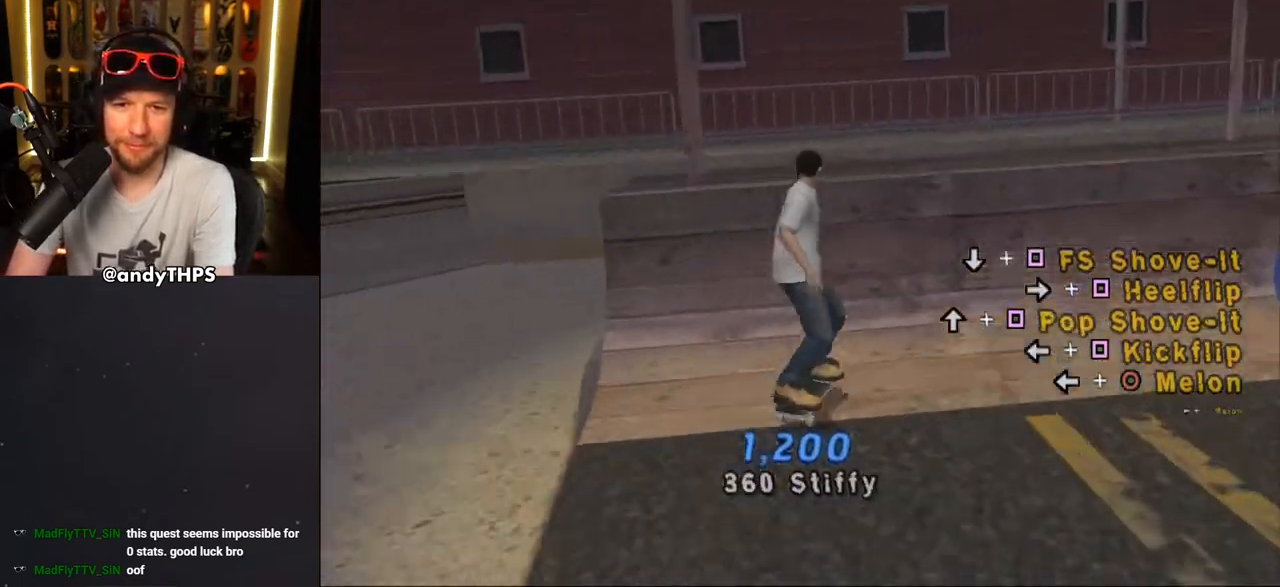
{"buttons": ["R1"], "left_stick": "center", "right_stick": "center", "events": [[50, "CROSS", "up"], [150, "DPAD_DOWN", "down"], [150, "R1", "down"], [167, "SQUARE", "down"], [300, "DPAD_DOWN", "up"], [300, "DPAD_LEFT", "up"], [300, "SQUARE", "up"], [350, "SQUARE", "down"], [500, "SQUARE", "up"]]}
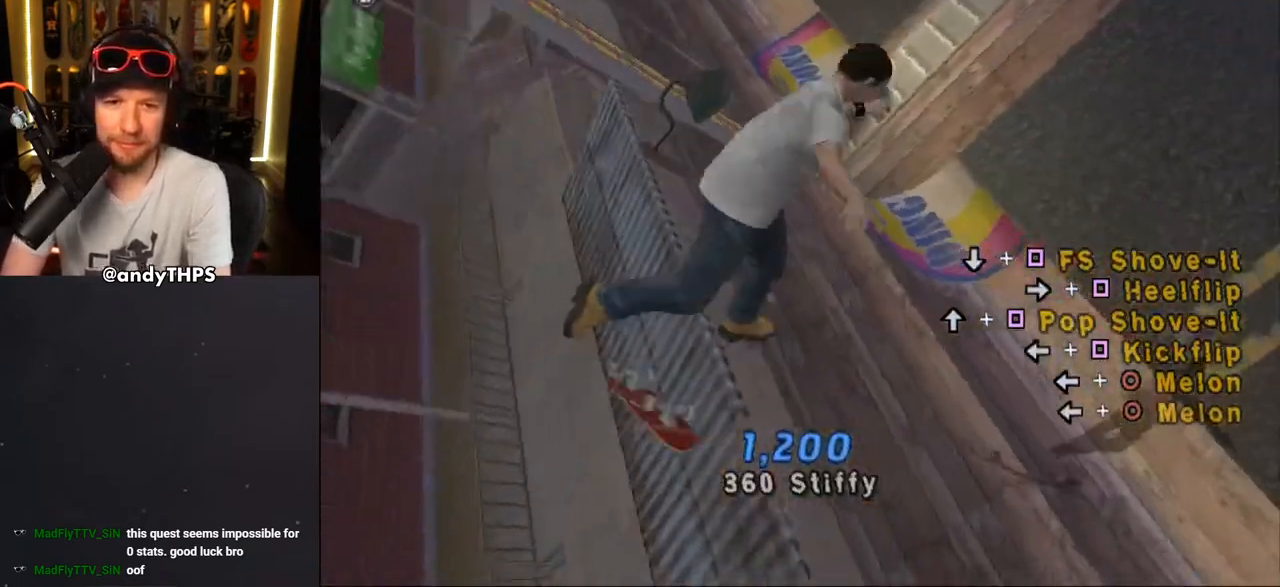
{"buttons": ["CROSS"], "left_stick": "center", "right_stick": "center", "events": [[67, "CROSS", "down"], [500, "R1", "up"]]}
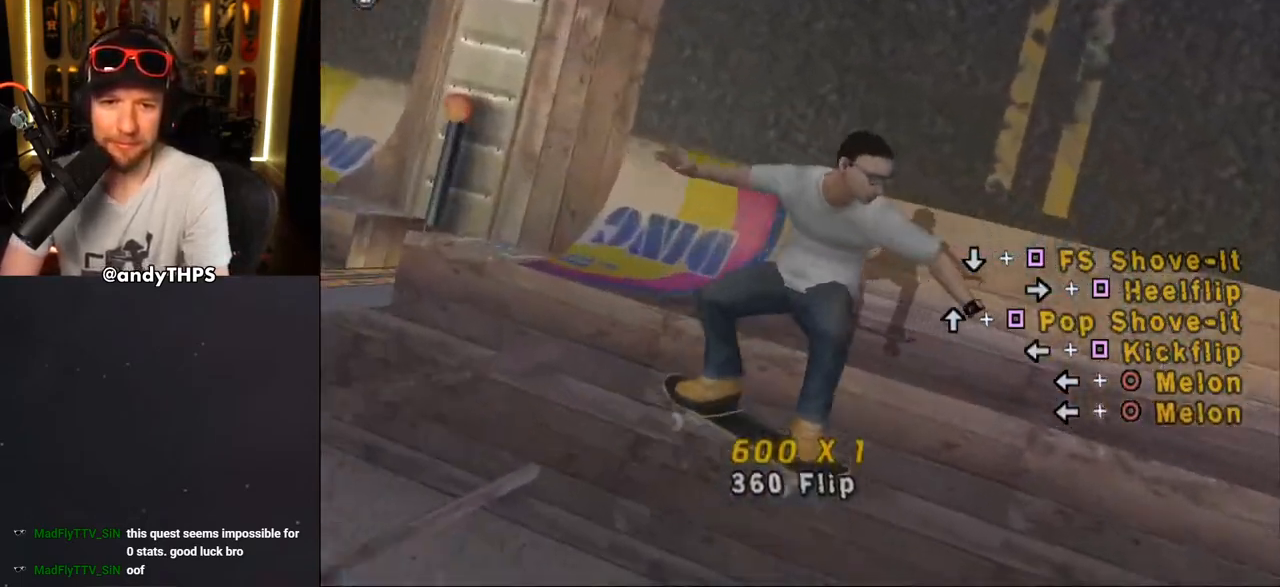
{"buttons": ["CROSS", "DPAD_DOWN", "DPAD_RIGHT"], "left_stick": "center", "right_stick": "center", "events": [[117, "R1", "down"], [167, "DPAD_RIGHT", "down"], [200, "DPAD_DOWN", "down"], [467, "R1", "up"]]}
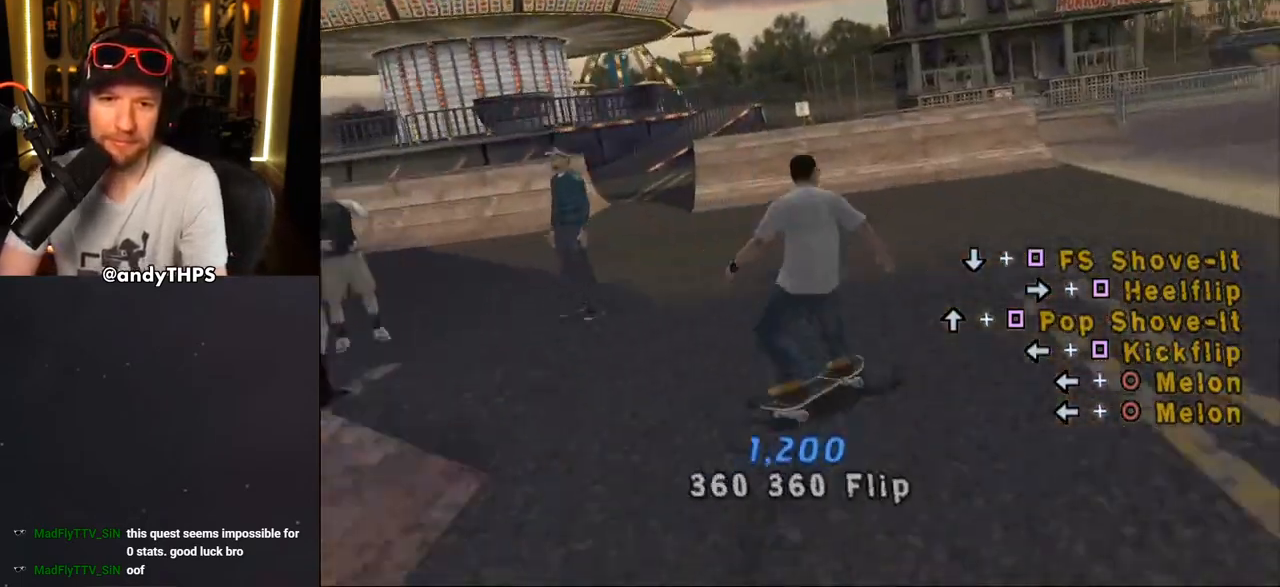
{"buttons": ["CROSS", "R1"], "left_stick": "center", "right_stick": "center", "events": [[33, "DPAD_DOWN", "up"], [33, "DPAD_RIGHT", "up"], [100, "DPAD_LEFT", "down"], [150, "DPAD_DOWN", "down"], [400, "DPAD_DOWN", "up"], [433, "DPAD_LEFT", "up"], [467, "R1", "down"]]}
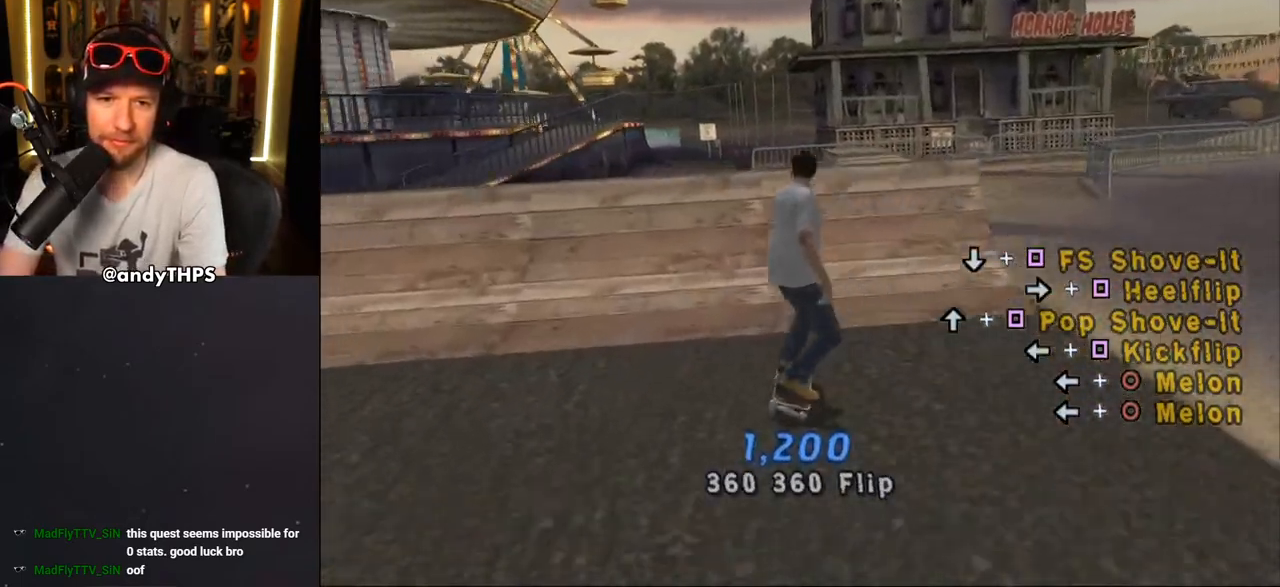
{"buttons": ["CIRCLE", "R1"], "left_stick": "center", "right_stick": "center", "events": [[33, "DPAD_RIGHT", "down"], [183, "DPAD_RIGHT", "up"], [217, "CROSS", "up"], [250, "DPAD_RIGHT", "down"], [317, "DPAD_RIGHT", "up"], [333, "CIRCLE", "down"], [383, "DPAD_RIGHT", "down"], [433, "CIRCLE", "up"], [433, "DPAD_RIGHT", "up"], [483, "CIRCLE", "down"]]}
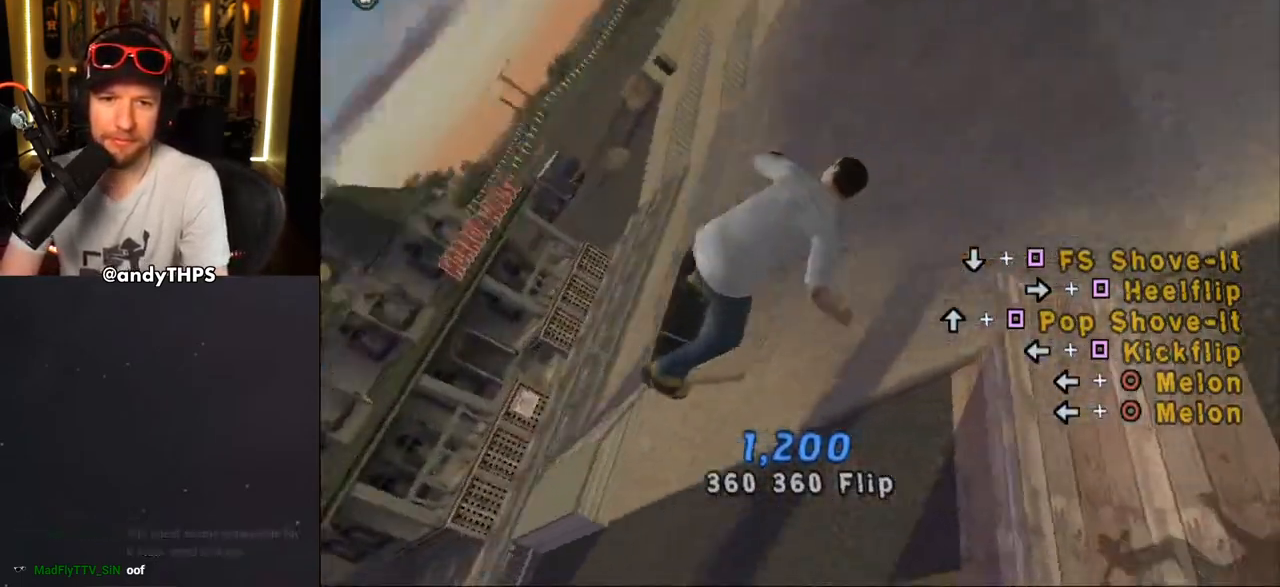
{"buttons": ["R1", "DPAD_RIGHT"], "left_stick": "center", "right_stick": "center", "events": [[467, "CIRCLE", "up"], [467, "DPAD_RIGHT", "down"]]}
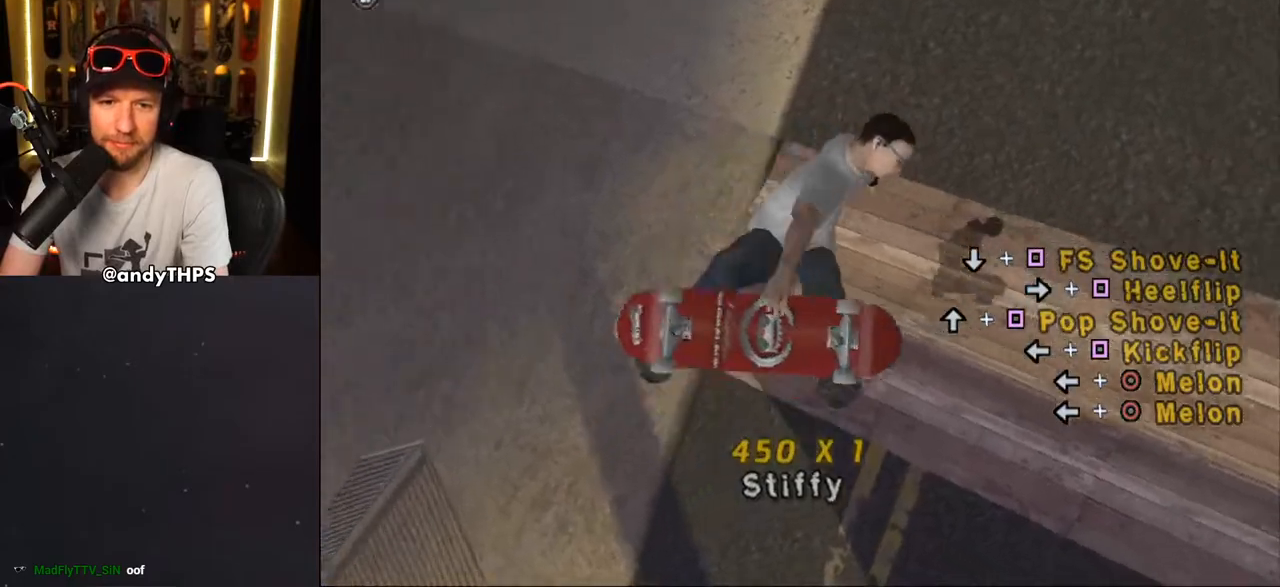
{"buttons": ["CROSS"], "left_stick": "center", "right_stick": "center", "events": [[83, "CROSS", "down"], [250, "DPAD_RIGHT", "up"], [267, "R1", "up"]]}
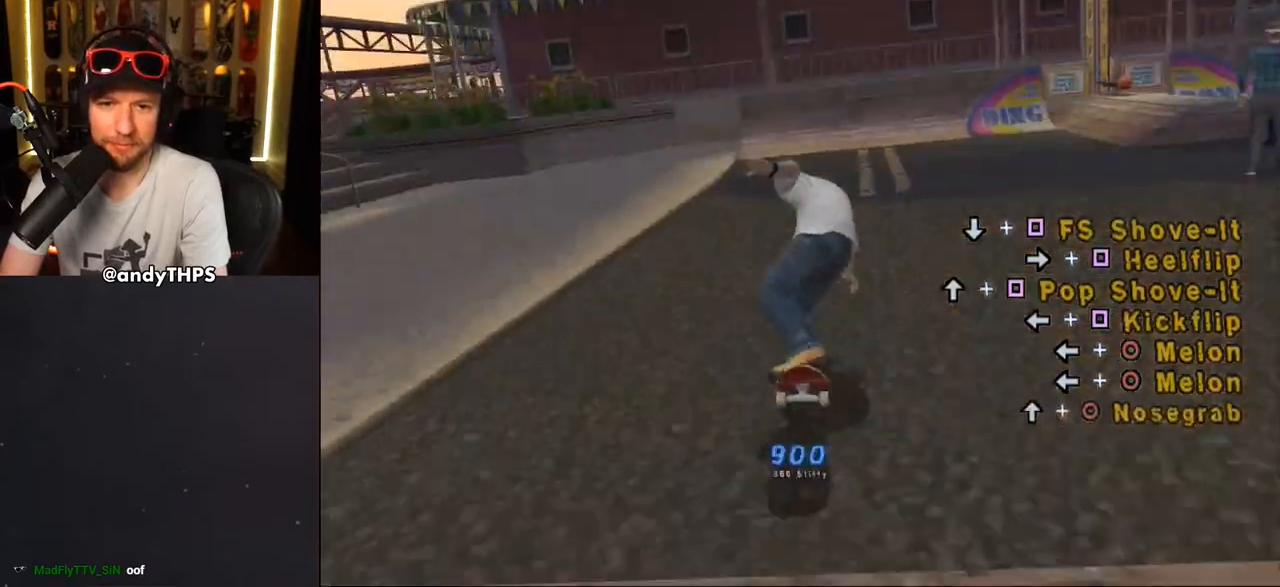
{"buttons": ["CROSS", "DPAD_UP"], "left_stick": "center", "right_stick": "center", "events": [[150, "DPAD_RIGHT", "down"], [183, "DPAD_DOWN", "down"], [350, "DPAD_DOWN", "up"], [367, "DPAD_RIGHT", "up"], [433, "DPAD_UP", "down"]]}
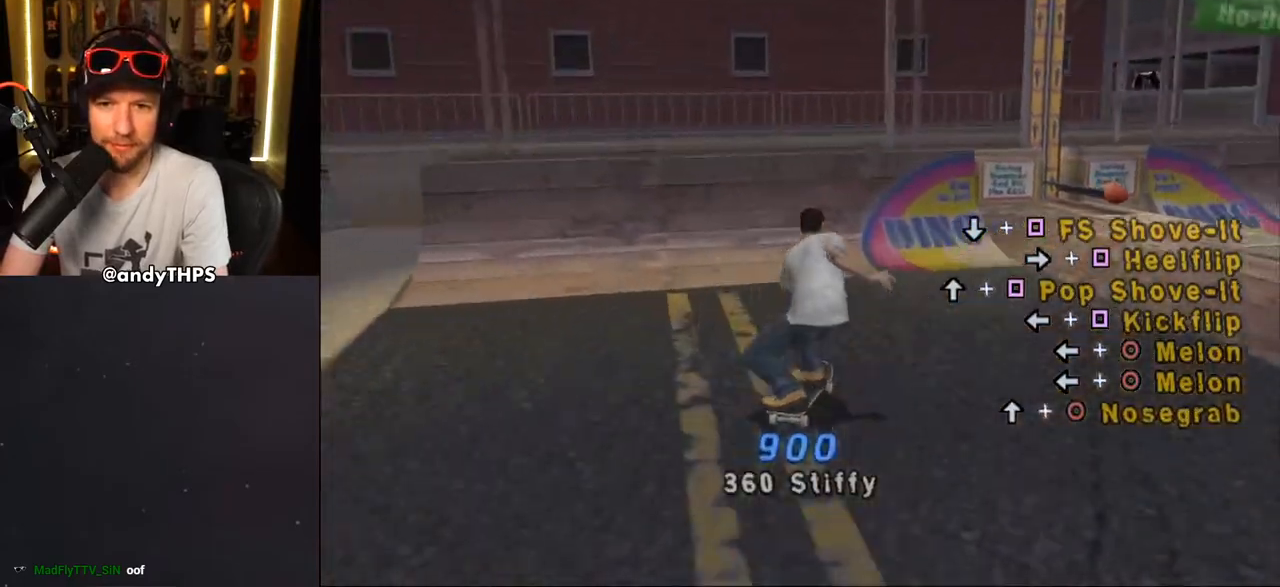
{"buttons": ["R1"], "left_stick": "center", "right_stick": "center", "events": [[167, "DPAD_LEFT", "down"], [250, "DPAD_UP", "up"], [283, "DPAD_LEFT", "up"], [317, "R1", "down"], [333, "CROSS", "up"]]}
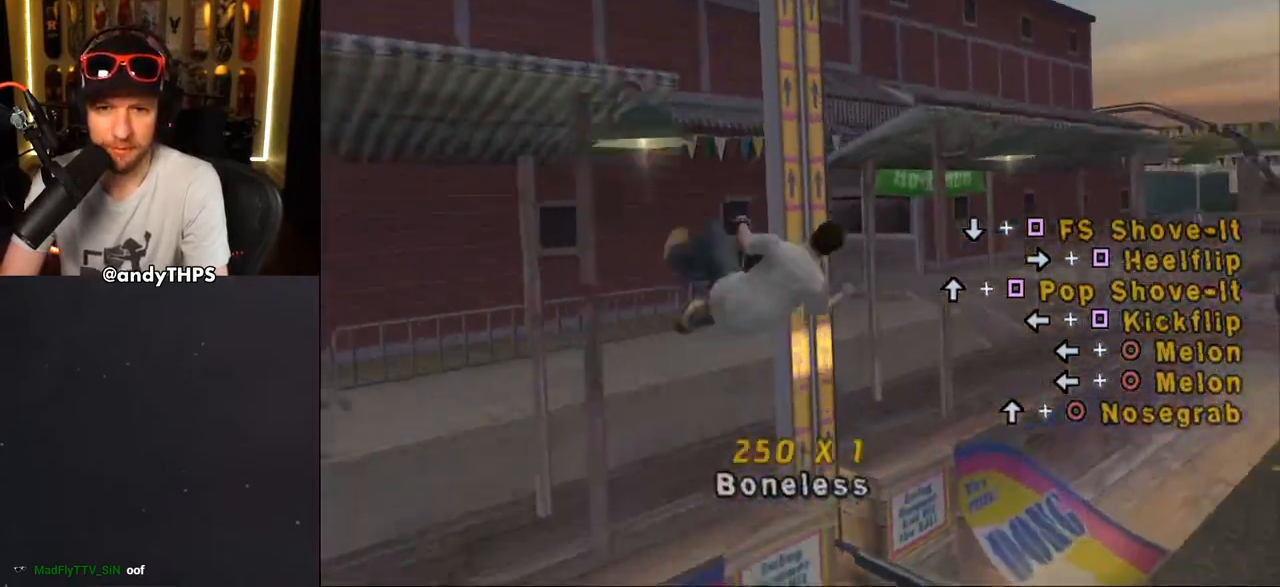
{"buttons": ["R1"], "left_stick": "center", "right_stick": "center", "events": [[17, "DPAD_DOWN", "down"], [50, "SQUARE", "down"], [233, "DPAD_DOWN", "up"], [433, "SQUARE", "up"]]}
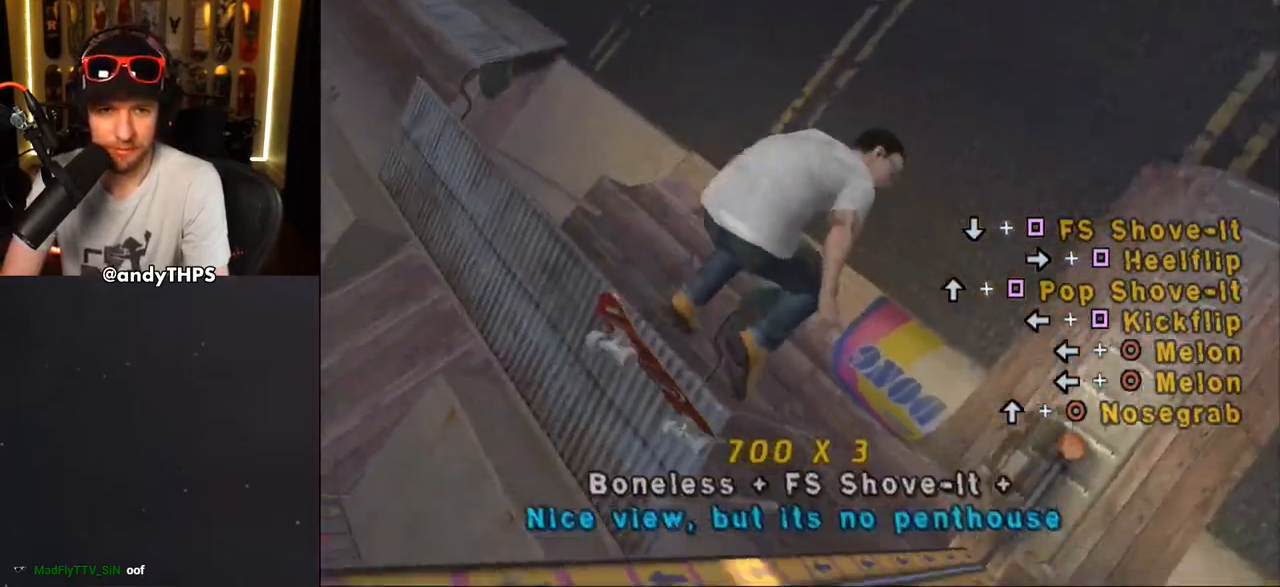
{"buttons": ["CROSS", "R1", "DPAD_DOWN", "DPAD_RIGHT"], "left_stick": "center", "right_stick": "center", "events": [[67, "CROSS", "down"], [367, "DPAD_RIGHT", "down"], [383, "DPAD_DOWN", "down"]]}
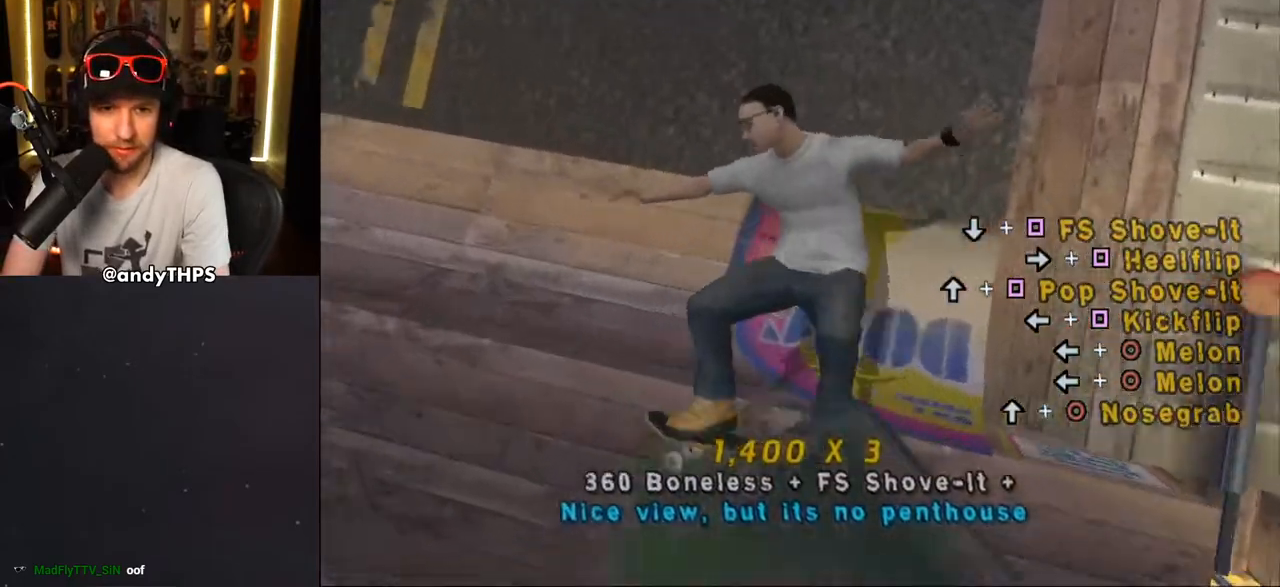
{"buttons": ["CROSS"], "left_stick": "center", "right_stick": "center", "events": [[117, "DPAD_DOWN", "up"], [167, "DPAD_RIGHT", "up"], [167, "R1", "up"], [283, "DPAD_RIGHT", "down"], [450, "DPAD_RIGHT", "up"]]}
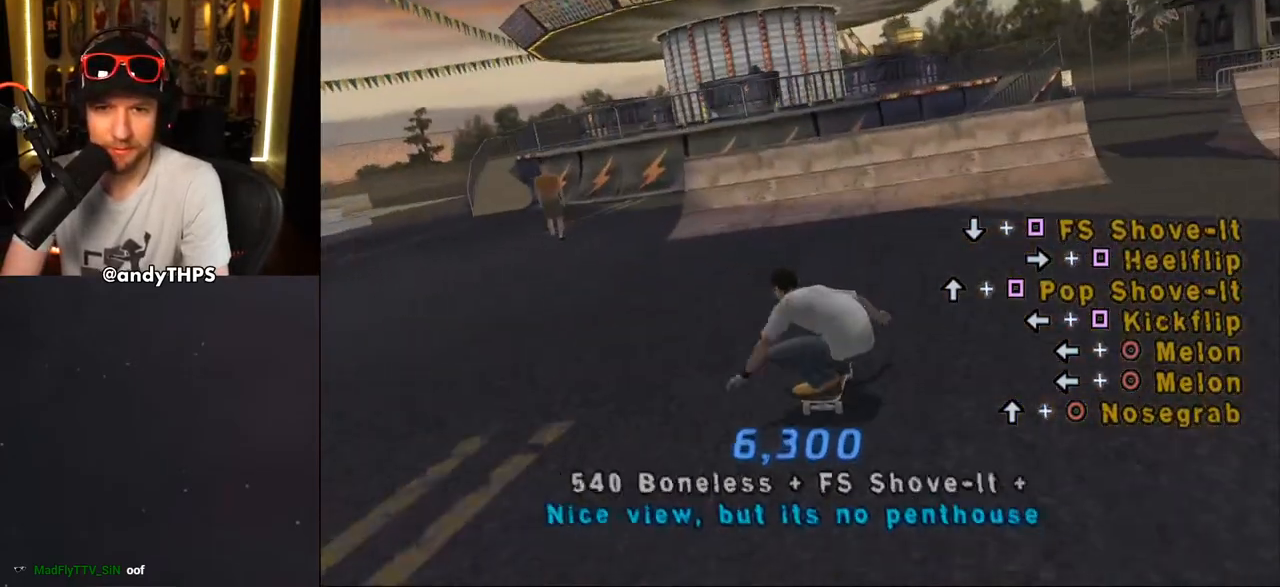
{"buttons": ["CROSS"], "left_stick": "center", "right_stick": "center", "events": []}
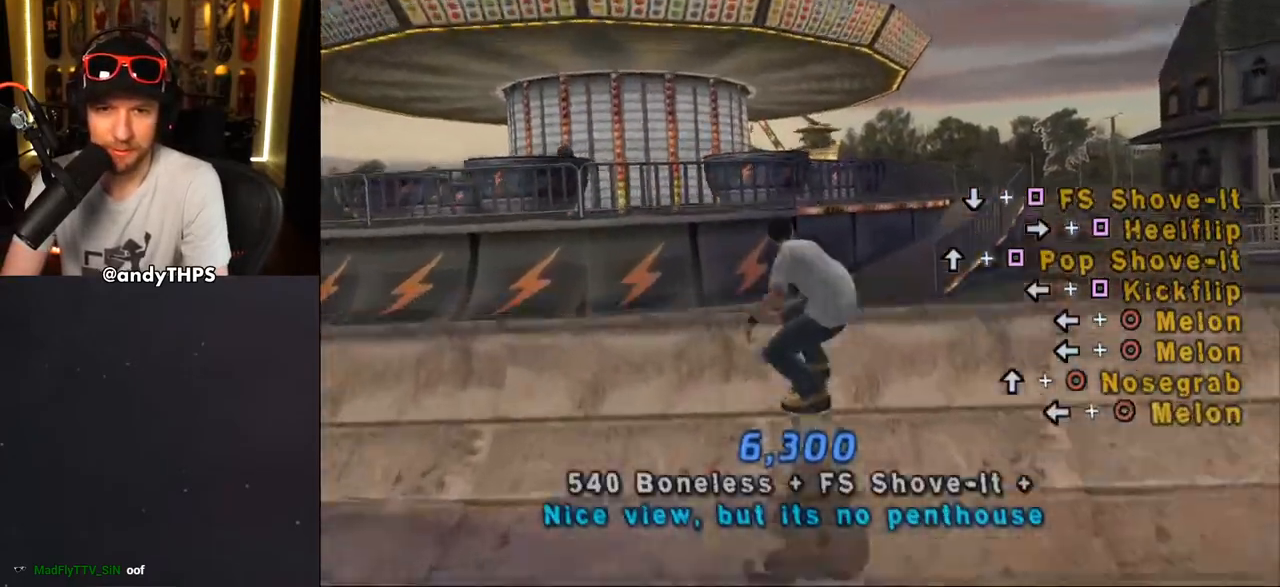
{"buttons": ["CROSS", "L1", "DPAD_LEFT"], "left_stick": "center", "right_stick": "center", "events": [[33, "CROSS", "up"], [100, "DPAD_LEFT", "down"], [100, "SQUARE", "down"], [117, "L1", "down"], [283, "CROSS", "down"], [300, "SQUARE", "up"]]}
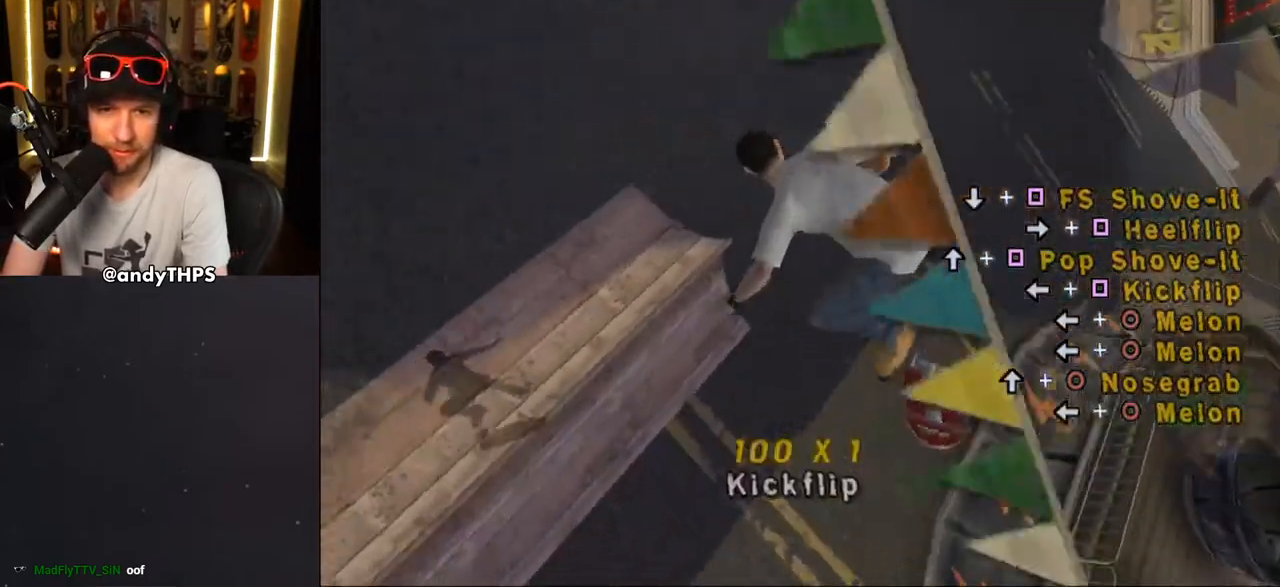
{"buttons": ["CROSS", "R1"], "left_stick": "center", "right_stick": "center", "events": [[100, "L1", "up"], [167, "DPAD_LEFT", "up"], [500, "R1", "down"]]}
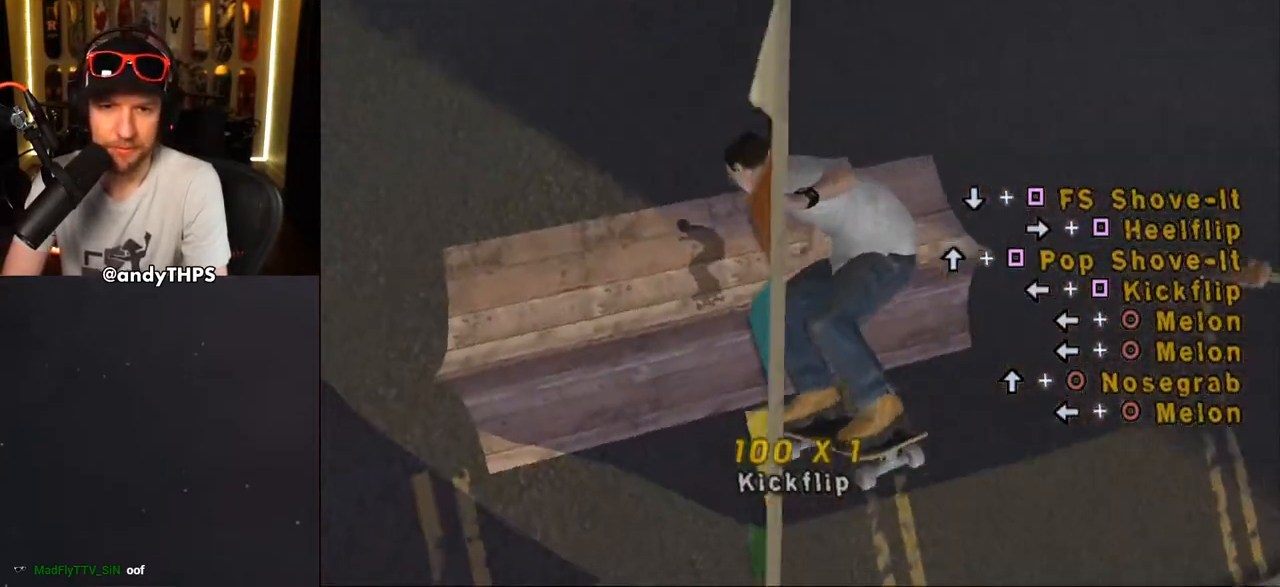
{"buttons": ["CROSS"], "left_stick": "center", "right_stick": "center", "events": [[33, "R1", "up"]]}
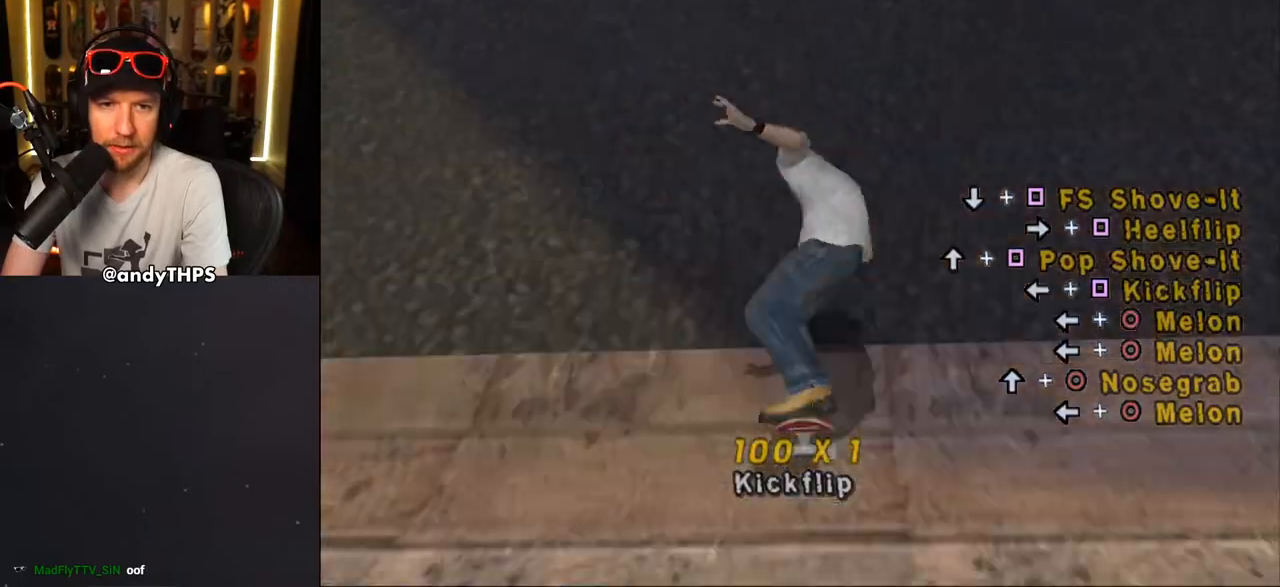
{"buttons": ["CROSS"], "left_stick": "center", "right_stick": "center", "events": [[267, "DPAD_LEFT", "down"], [350, "DPAD_UP", "down"], [383, "DPAD_UP", "up"], [400, "DPAD_LEFT", "up"]]}
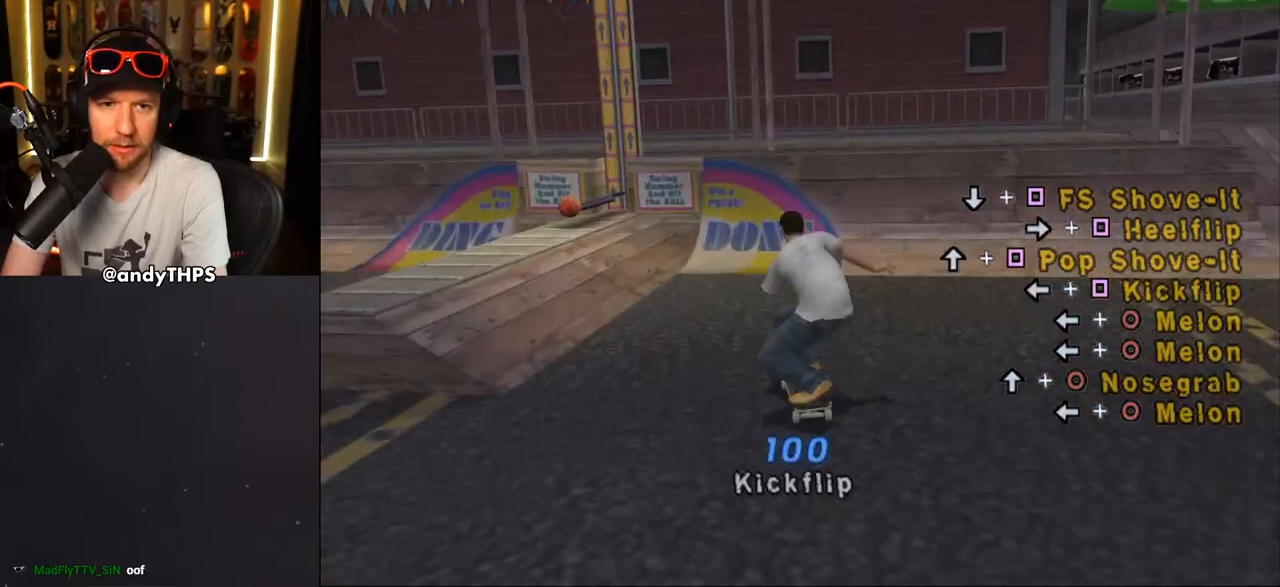
{"buttons": ["DPAD_DOWN"], "left_stick": "center", "right_stick": "center", "events": [[17, "DPAD_UP", "down"], [217, "DPAD_UP", "up"], [283, "DPAD_UP", "down"], [300, "CROSS", "up"], [350, "DPAD_UP", "up"], [500, "DPAD_DOWN", "down"]]}
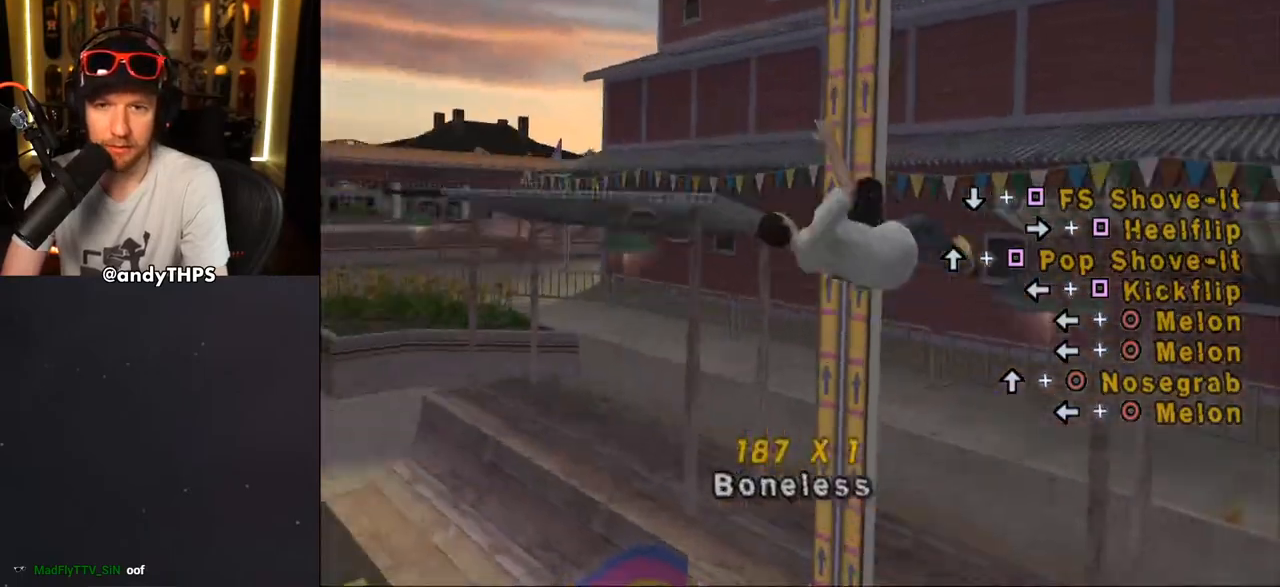
{"buttons": ["L1"], "left_stick": "center", "right_stick": "center", "events": [[33, "SQUARE", "down"], [50, "L1", "down"], [283, "SQUARE", "up"], [350, "DPAD_DOWN", "up"]]}
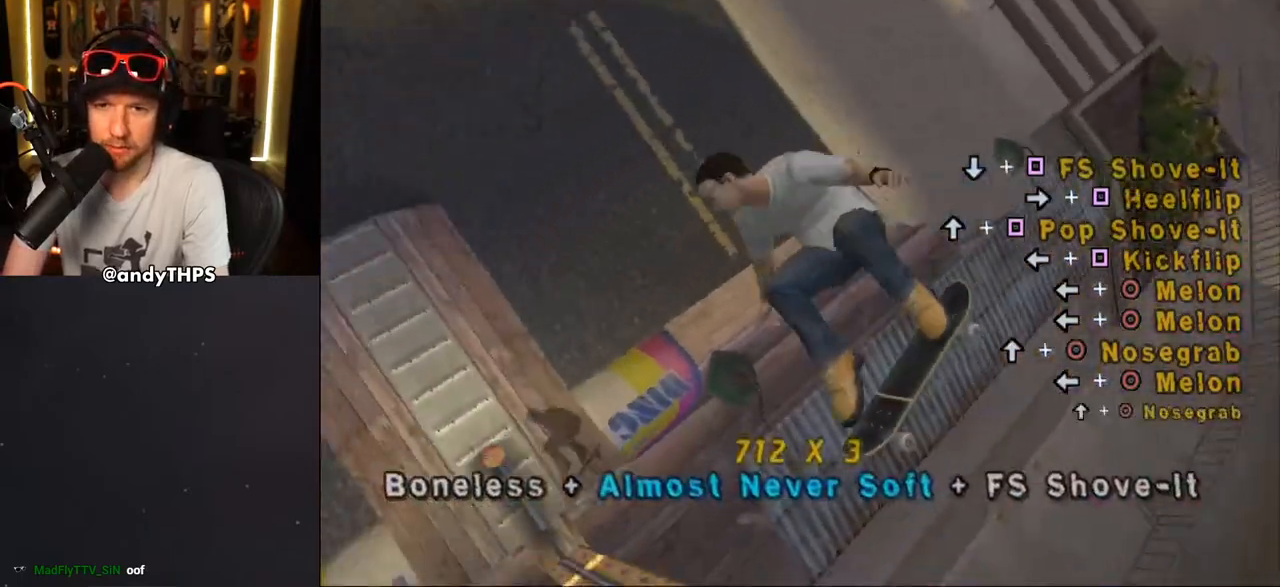
{"buttons": ["CROSS"], "left_stick": "center", "right_stick": "center", "events": [[317, "CROSS", "down"], [317, "L1", "up"]]}
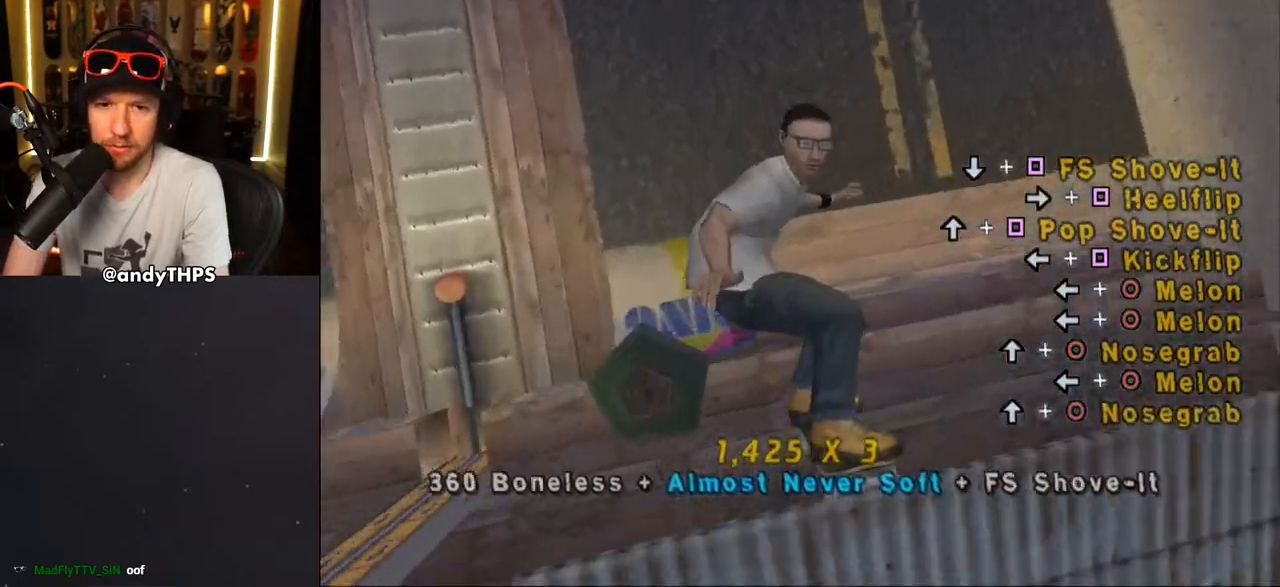
{"buttons": ["CROSS", "DPAD_DOWN", "DPAD_LEFT"], "left_stick": "center", "right_stick": "center", "events": [[417, "DPAD_DOWN", "down"], [417, "DPAD_LEFT", "down"]]}
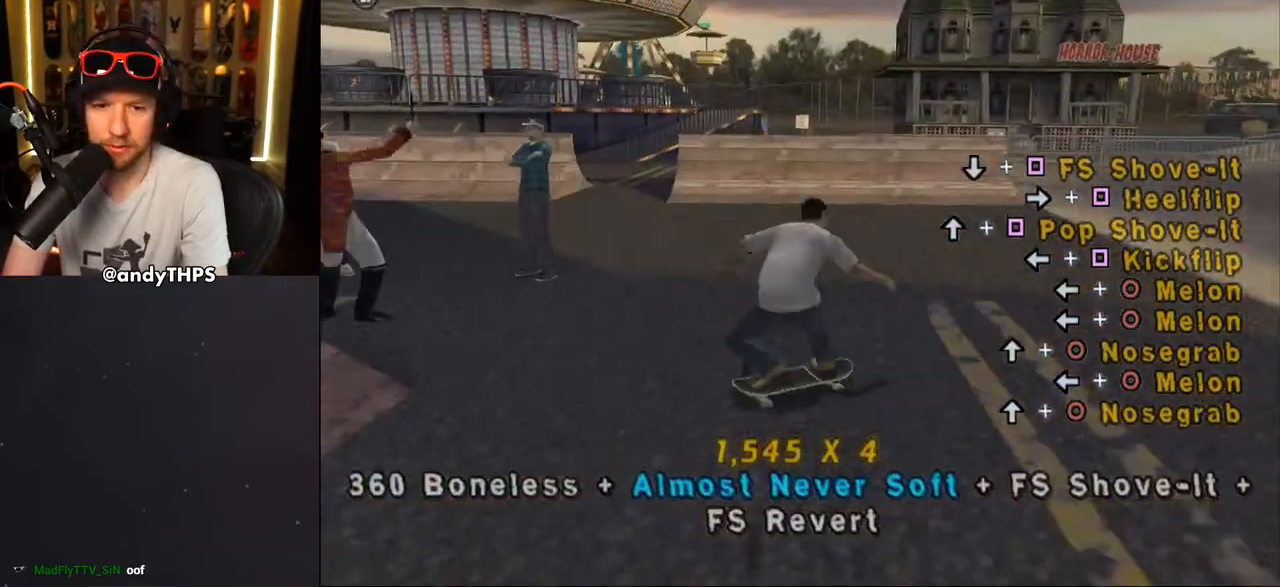
{"buttons": ["SQUARE", "L1", "DPAD_DOWN"], "left_stick": "center", "right_stick": "center", "events": [[67, "L1", "down"], [317, "DPAD_LEFT", "up"], [333, "CROSS", "up"], [333, "SQUARE", "down"]]}